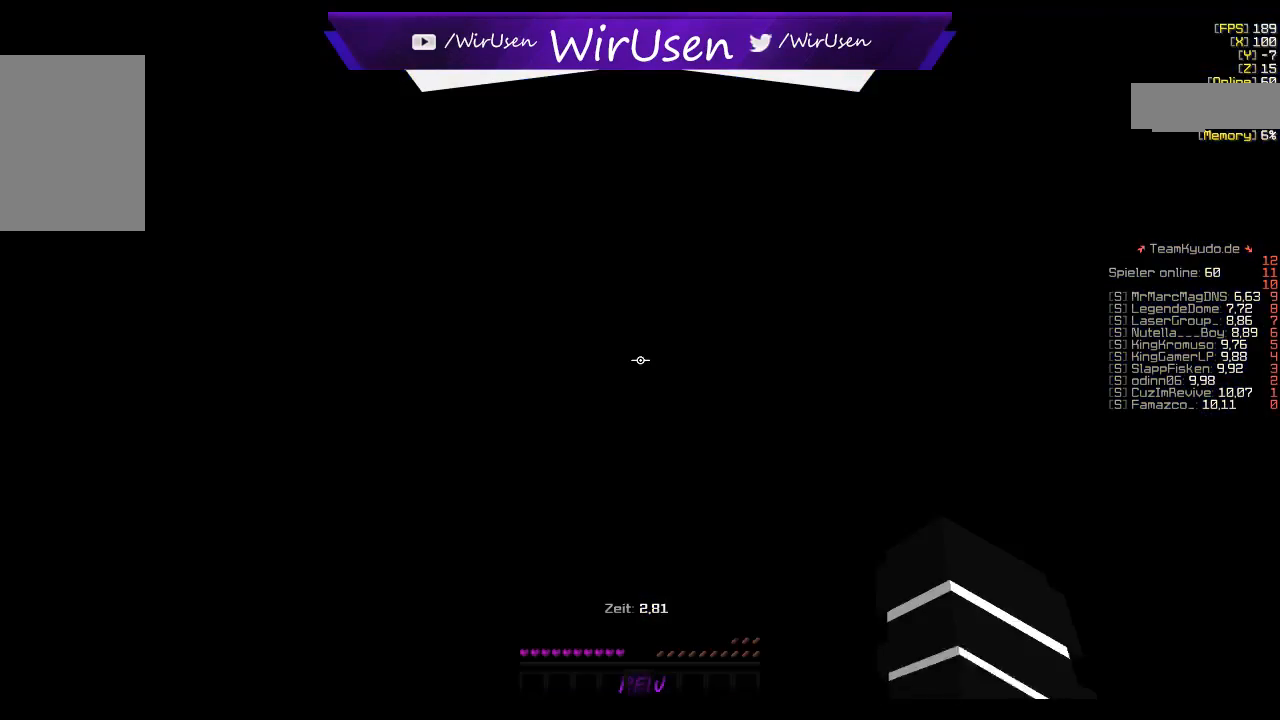
Gameplay with keyboard and mouse; each line is a JSON object with the keys and mouse buttons held at the frame after it. "events" lists presses ("down") and releases ("up") of "a", "d", "s", "w", "mouse_left" and "mouse_right" between this image and that frame as [ms after this image, input, new state], when the widget could be followed in between. "mouse_left", "mouse_right" = the "left", "right" buttons of the "mouse" list. No other keys are recorded. Fast repeated clicks can show as one long hold. Mouse movement is not recorded.
{"keys": ["w"], "mouse": [], "events": [[67, "mouse_right", "down"], [84, "mouse_right", "up"], [100, "mouse_right", "down"], [117, "mouse_right", "up"], [134, "mouse_right", "down"], [150, "mouse_right", "up"], [167, "w", "down"], [217, "mouse_right", "down"], [267, "mouse_right", "up"]]}
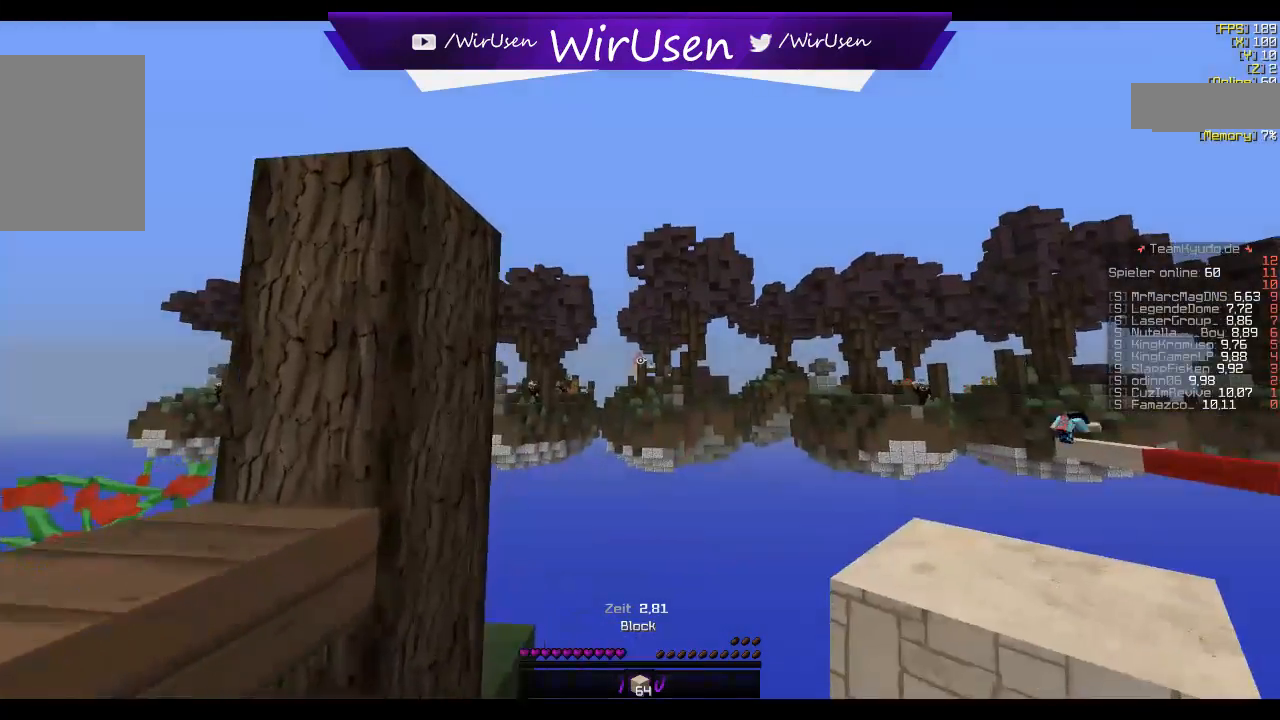
{"keys": ["a", "w"], "mouse": [], "events": [[384, "a", "down"]]}
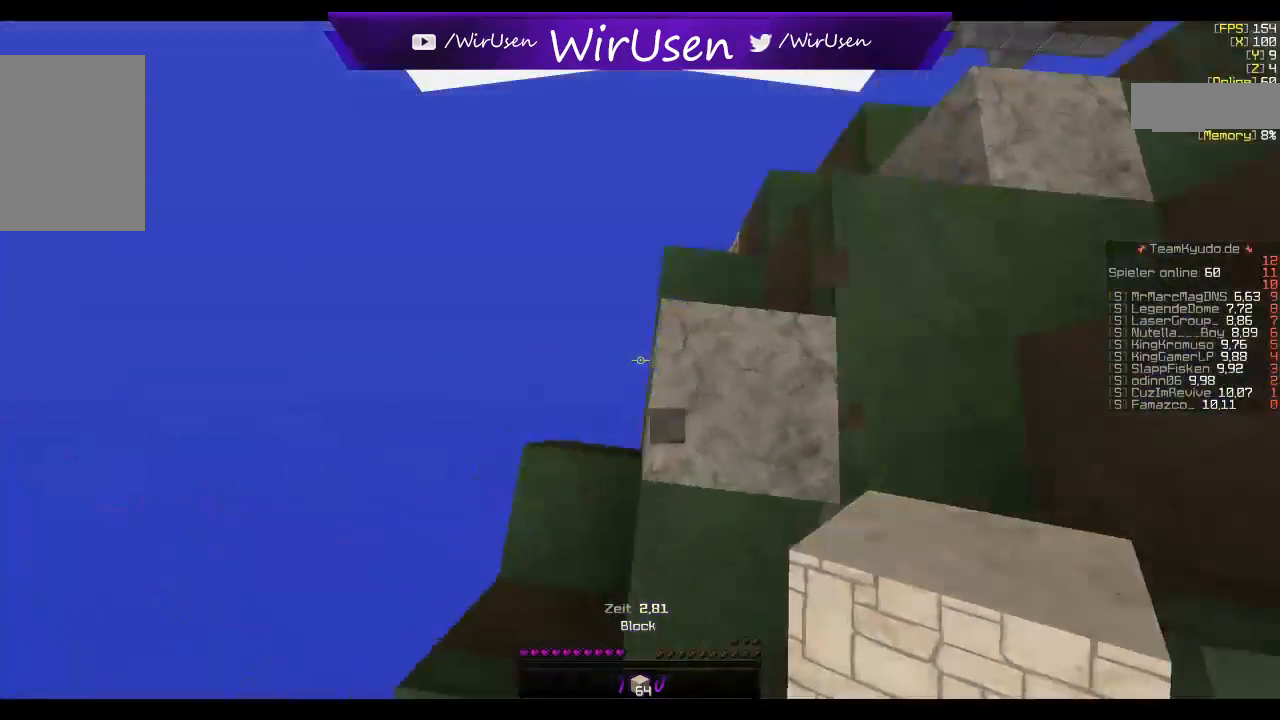
{"keys": ["a", "s"], "mouse": [], "events": [[17, "w", "up"], [150, "s", "down"]]}
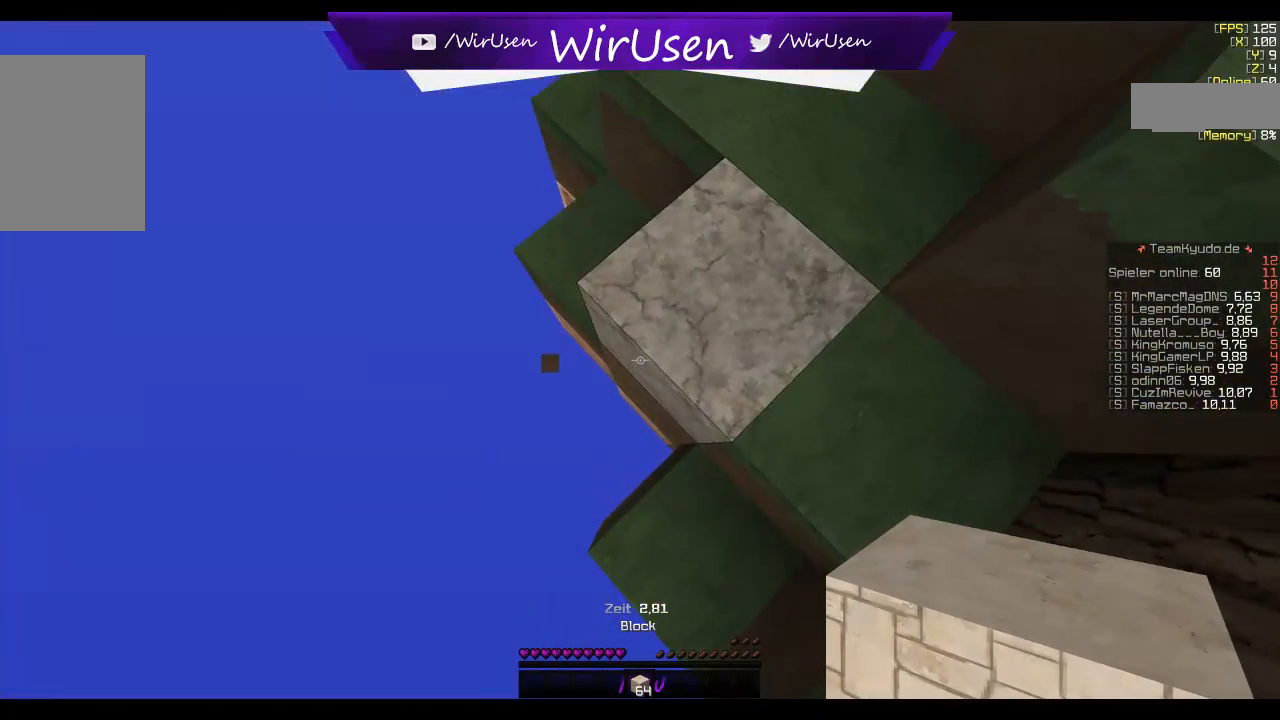
{"keys": ["a", "s"], "mouse": ["right"], "events": [[434, "mouse_right", "down"], [450, "mouse_right", "up"], [467, "mouse_right", "down"]]}
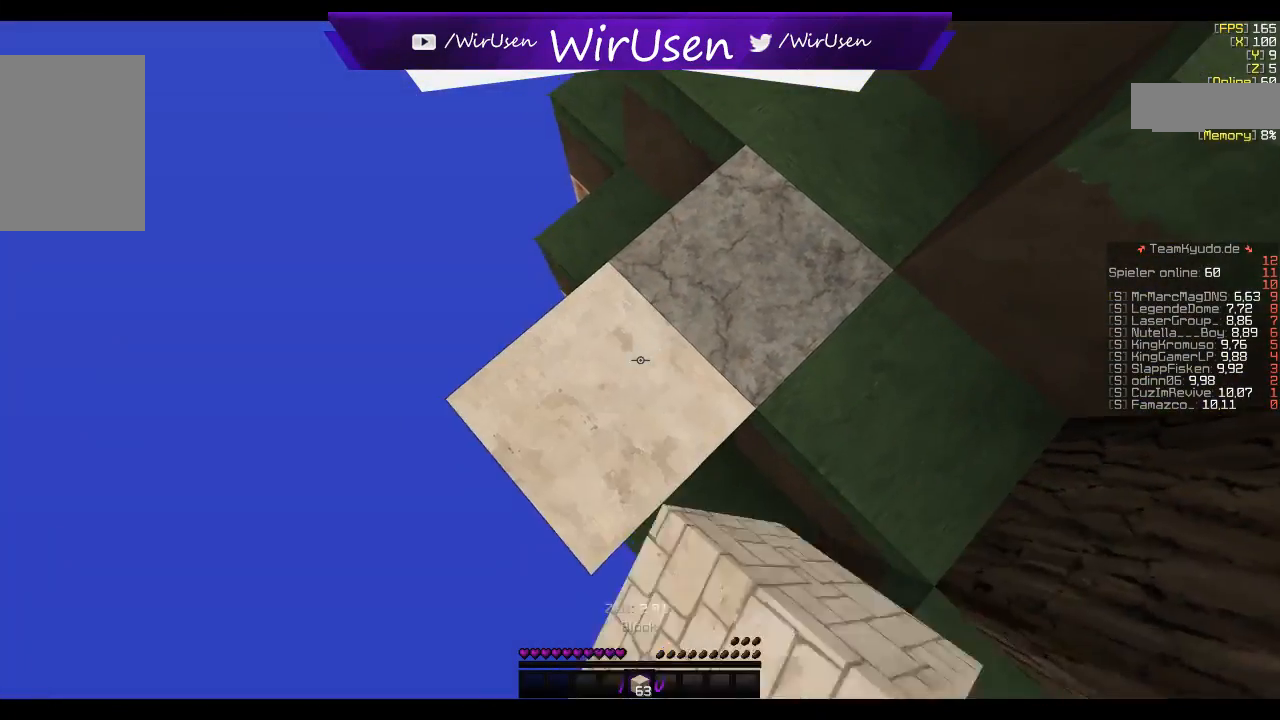
{"keys": ["a", "s"], "mouse": ["right"], "events": [[67, "mouse_right", "up"], [234, "mouse_right", "down"], [317, "mouse_right", "up"], [434, "mouse_right", "down"], [450, "mouse_right", "up"], [467, "mouse_right", "down"]]}
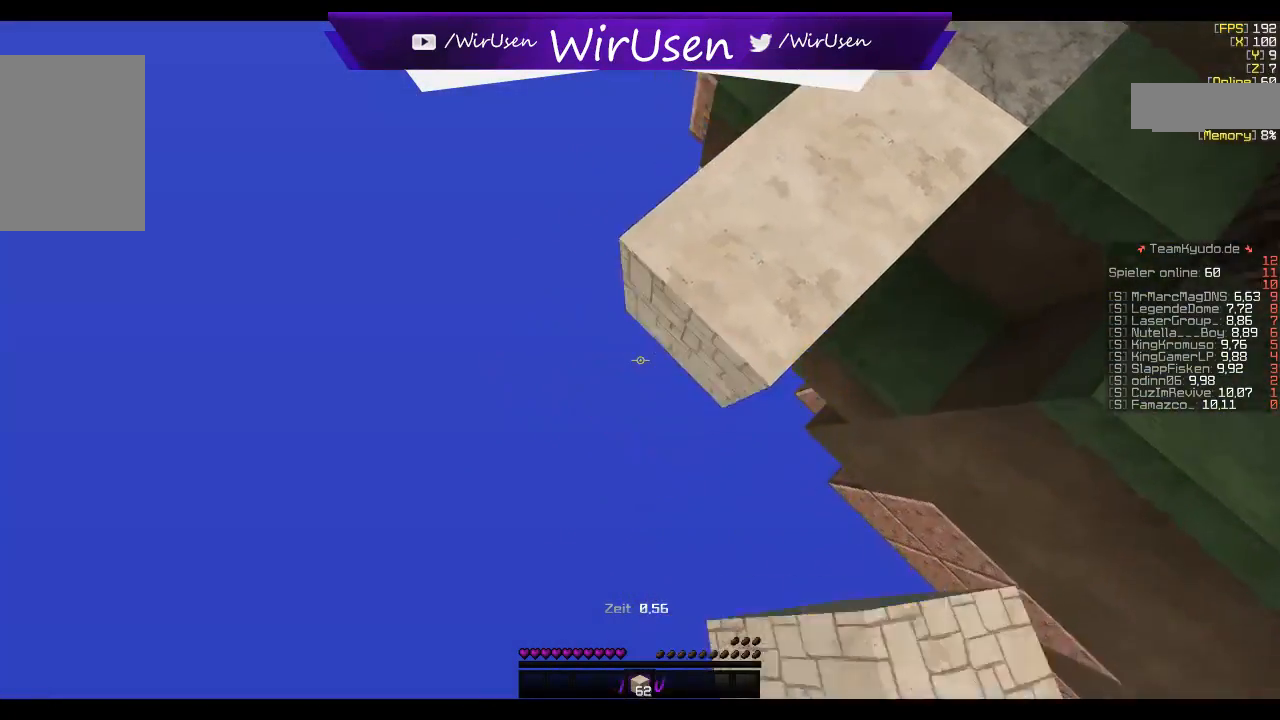
{"keys": ["a", "s"], "mouse": [], "events": [[84, "mouse_right", "up"], [184, "mouse_right", "down"], [284, "mouse_right", "up"]]}
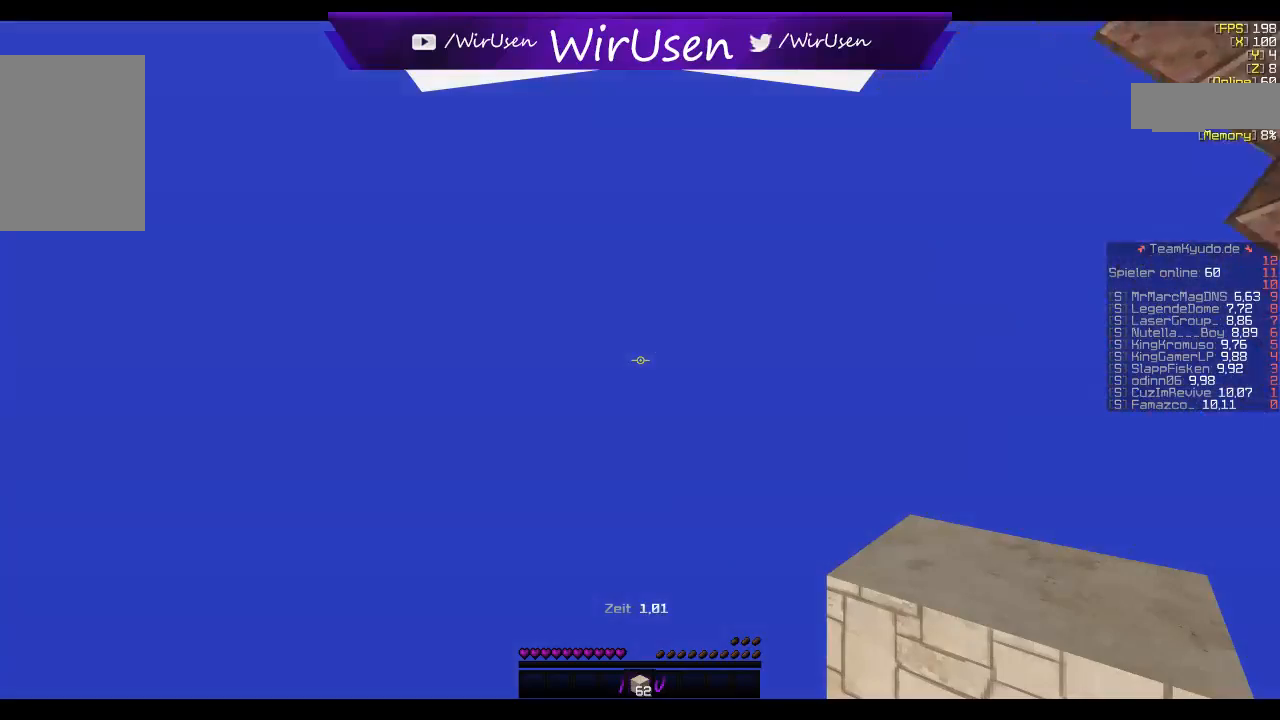
{"keys": [], "mouse": [], "events": [[34, "a", "up"], [34, "s", "up"]]}
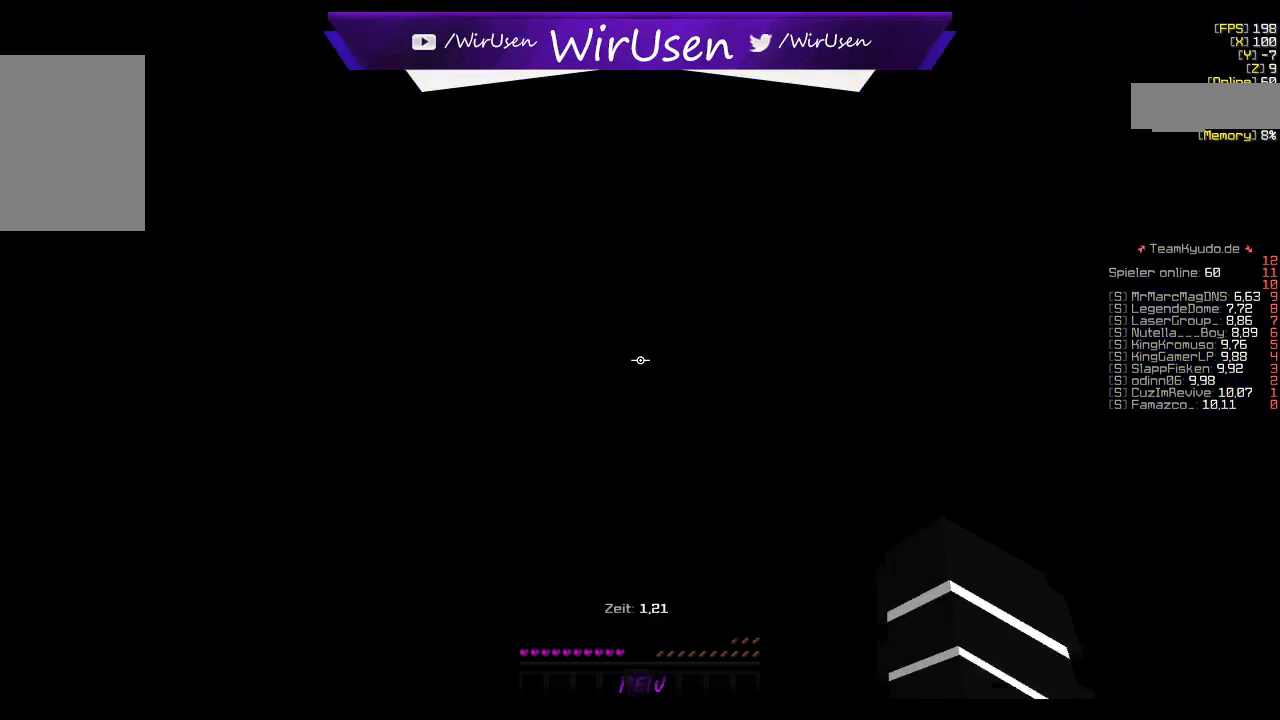
{"keys": [], "mouse": [], "events": []}
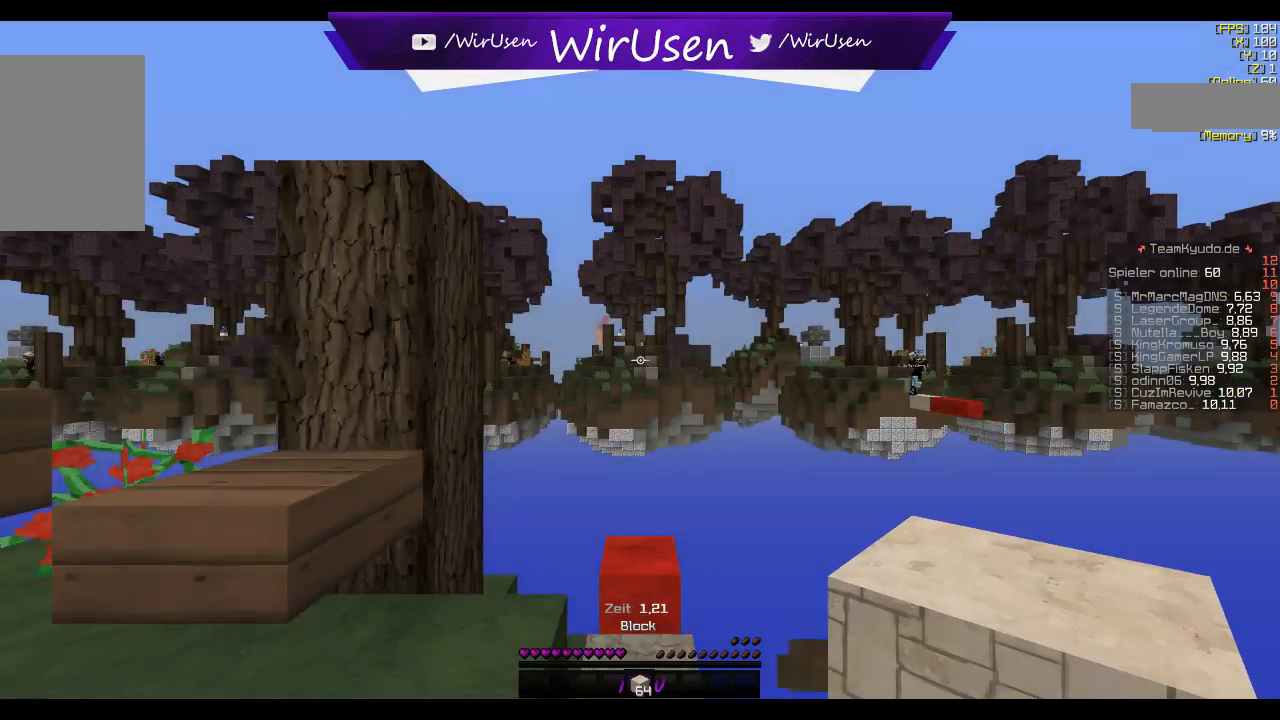
{"keys": ["w"], "mouse": [], "events": [[67, "w", "down"]]}
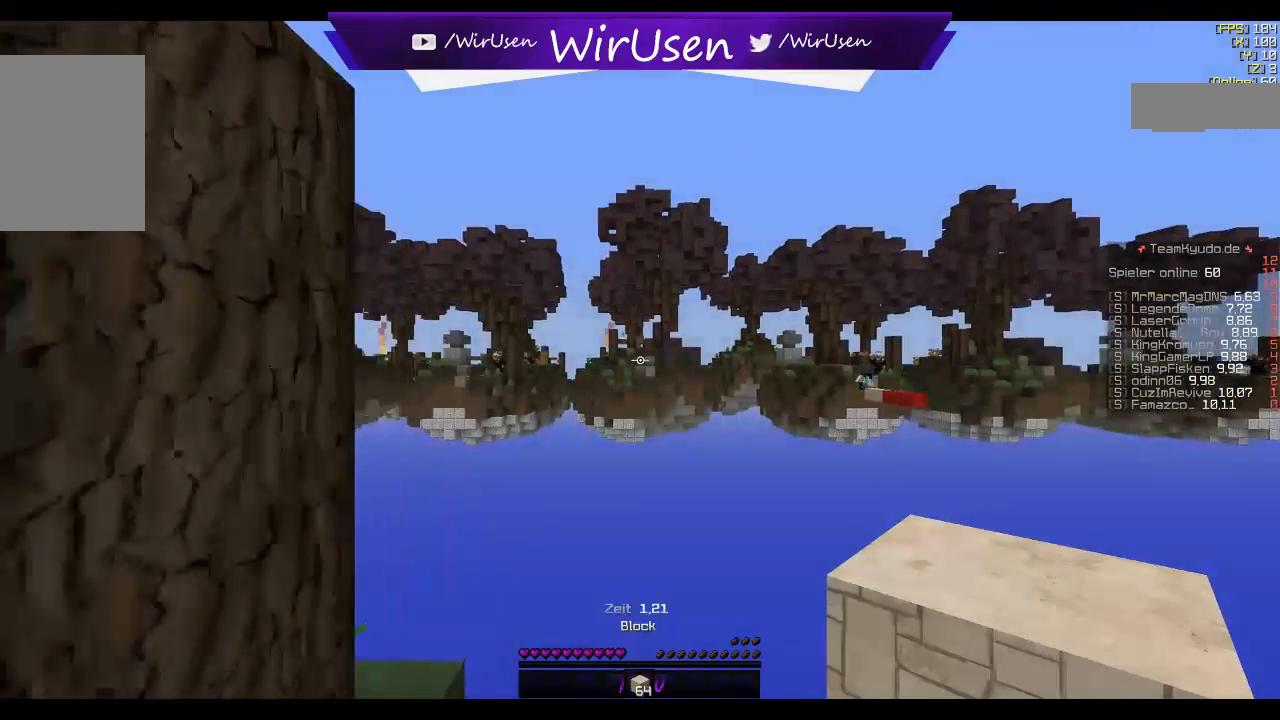
{"keys": ["a"], "mouse": [], "events": [[300, "a", "down"], [500, "w", "up"]]}
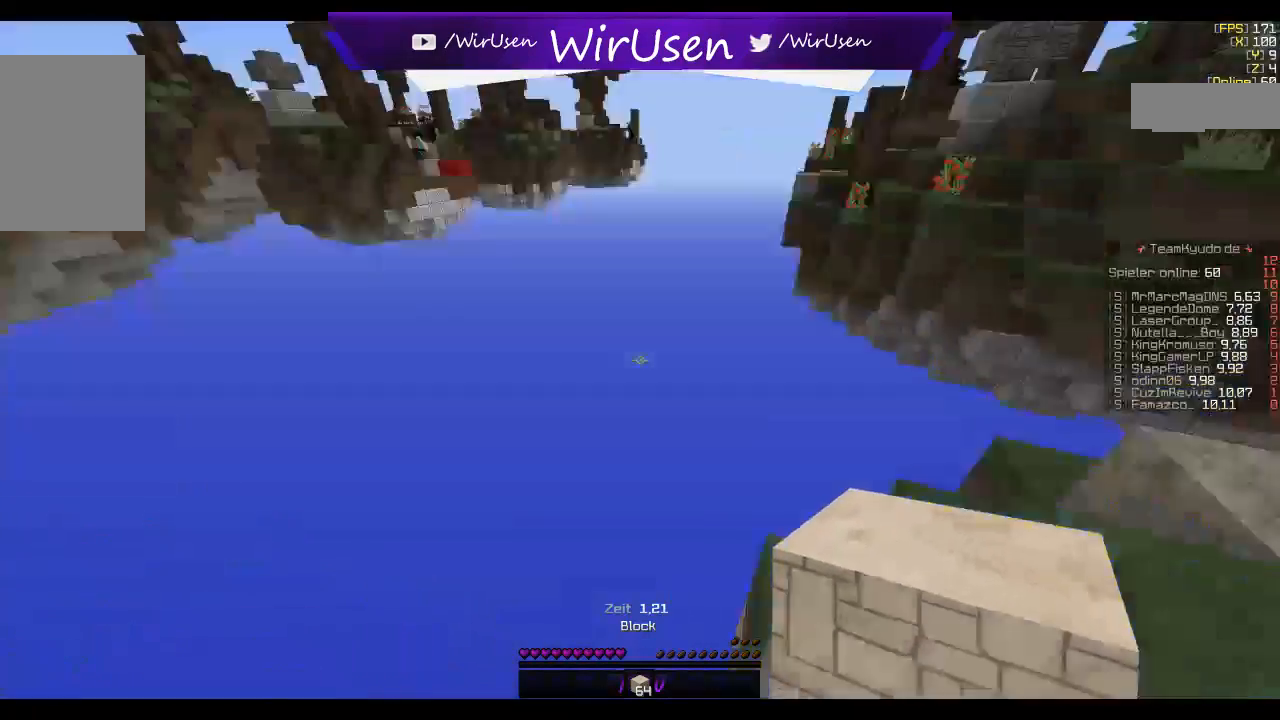
{"keys": ["a", "s"], "mouse": [], "events": [[200, "s", "down"]]}
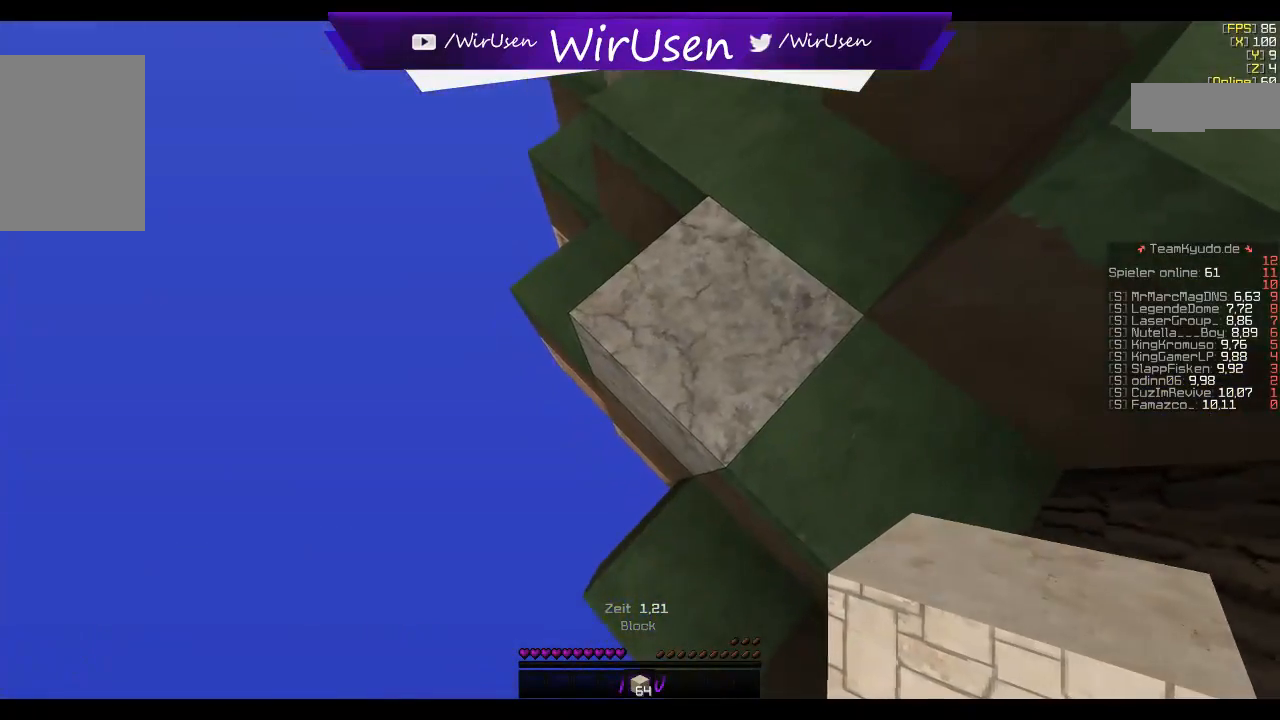
{"keys": ["a", "s"], "mouse": [], "events": []}
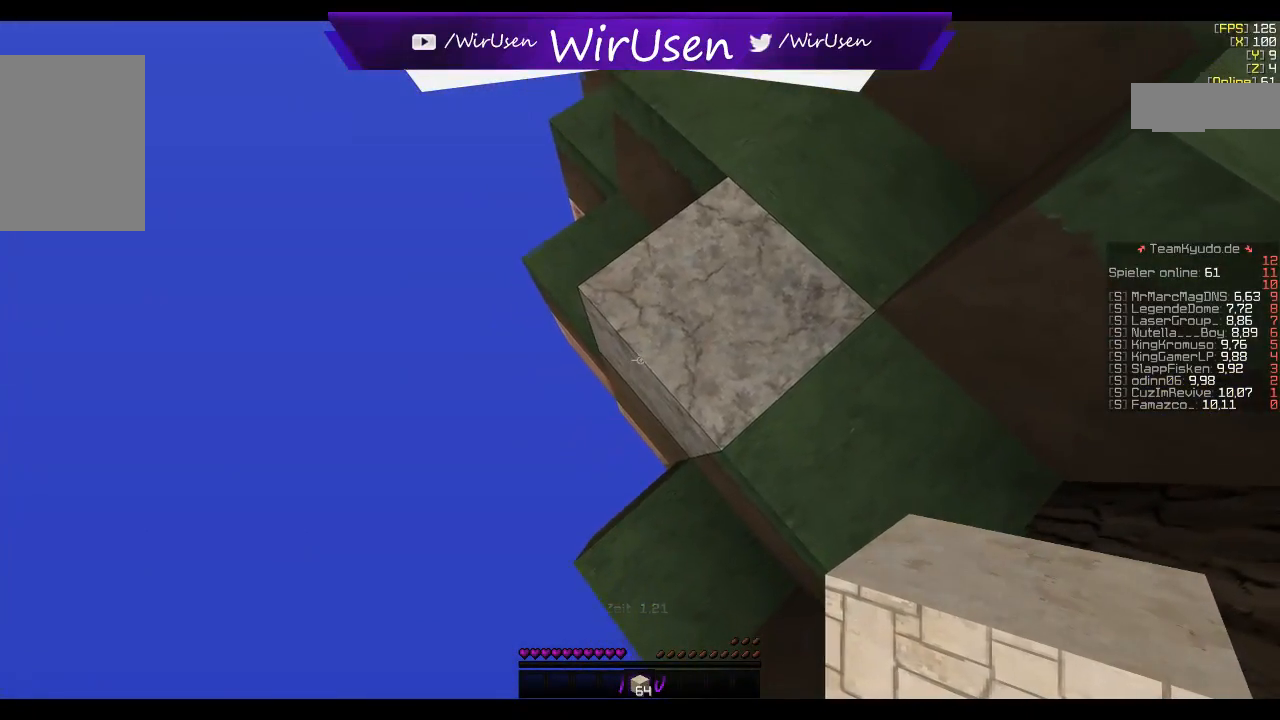
{"keys": ["a", "s"], "mouse": [], "events": [[267, "s", "up"], [334, "s", "down"]]}
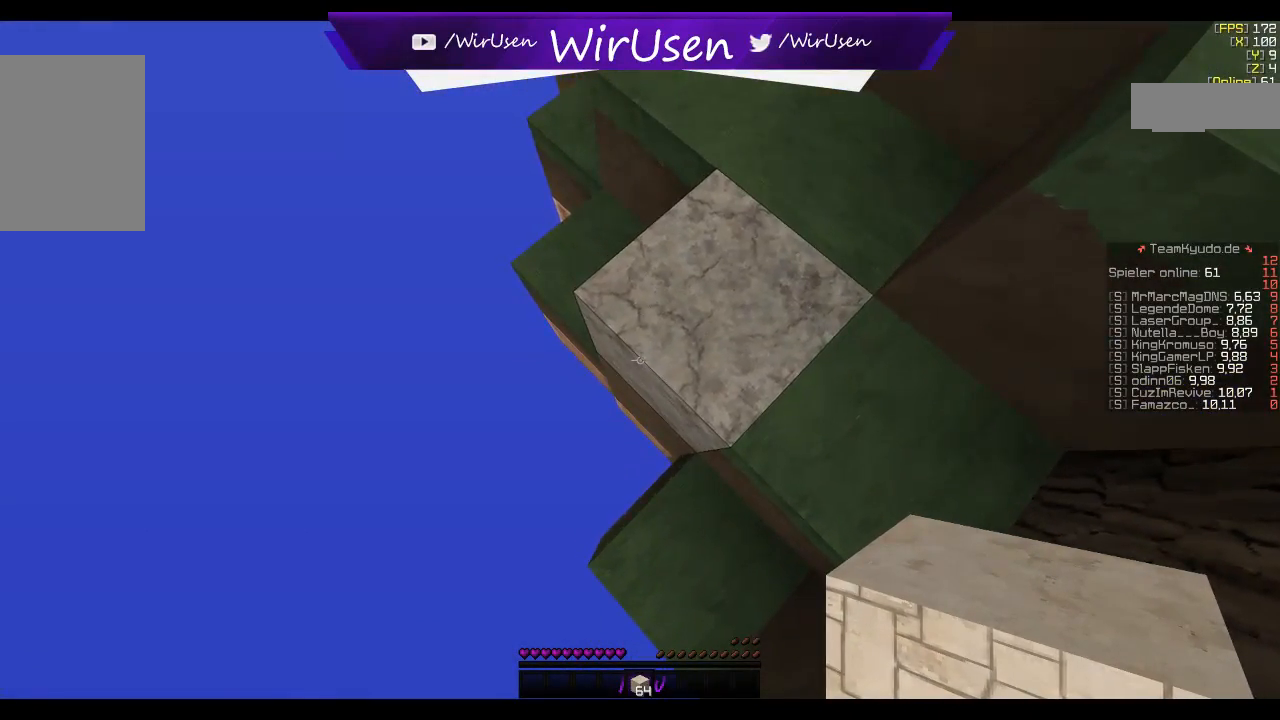
{"keys": ["a", "s"], "mouse": [], "events": [[34, "d", "down"], [234, "d", "up"], [334, "mouse_right", "down"], [484, "mouse_right", "up"]]}
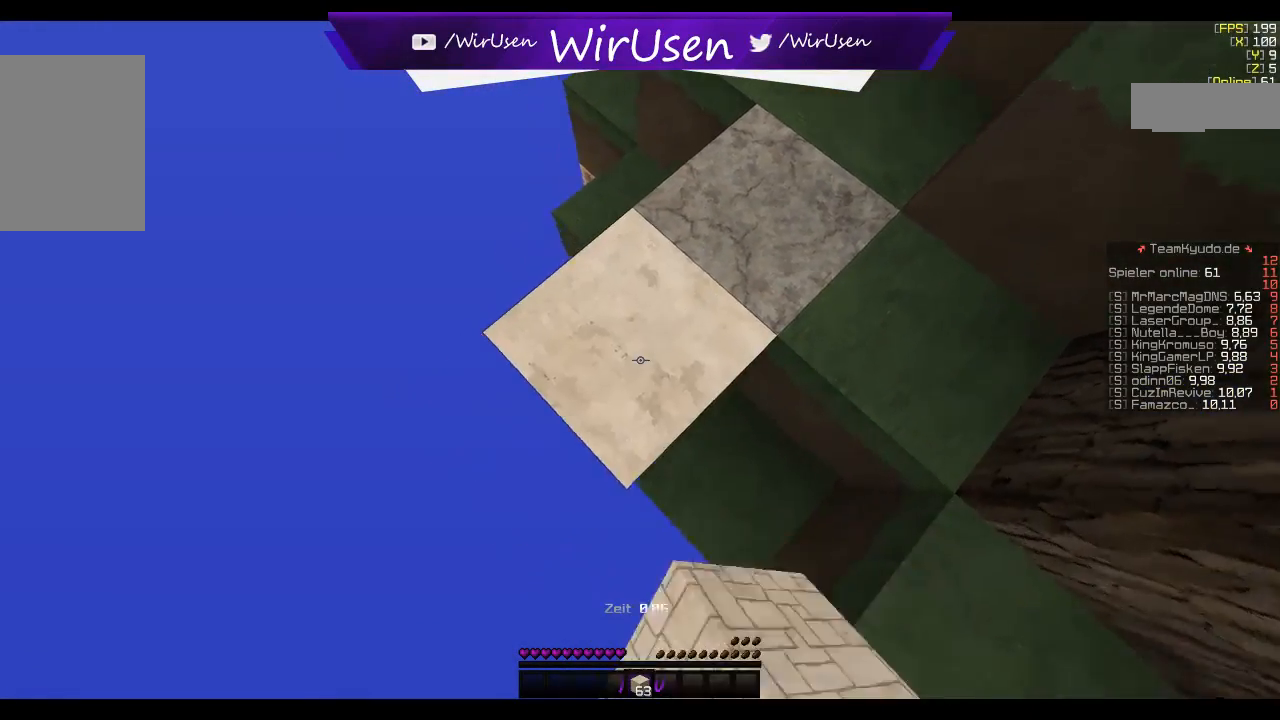
{"keys": ["a", "s"], "mouse": [], "events": [[134, "mouse_right", "down"], [150, "mouse_right", "up"], [167, "mouse_right", "down"], [234, "mouse_right", "up"], [417, "mouse_right", "down"], [484, "mouse_right", "up"]]}
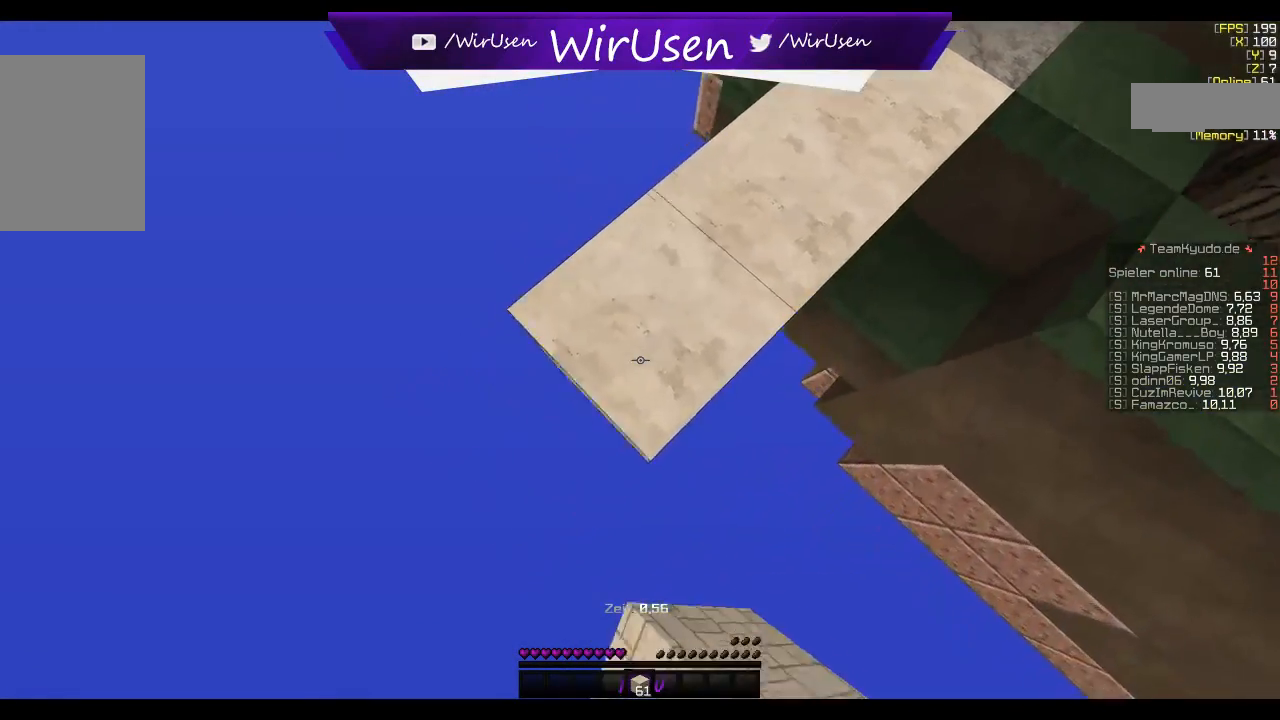
{"keys": ["a", "s"], "mouse": ["right"], "events": [[117, "mouse_right", "down"], [134, "mouse_right", "up"], [150, "mouse_right", "down"], [167, "mouse_right", "up"], [184, "mouse_right", "down"], [250, "mouse_right", "up"], [384, "mouse_right", "down"], [400, "mouse_right", "up"], [417, "mouse_right", "down"], [434, "mouse_right", "up"], [450, "mouse_right", "down"]]}
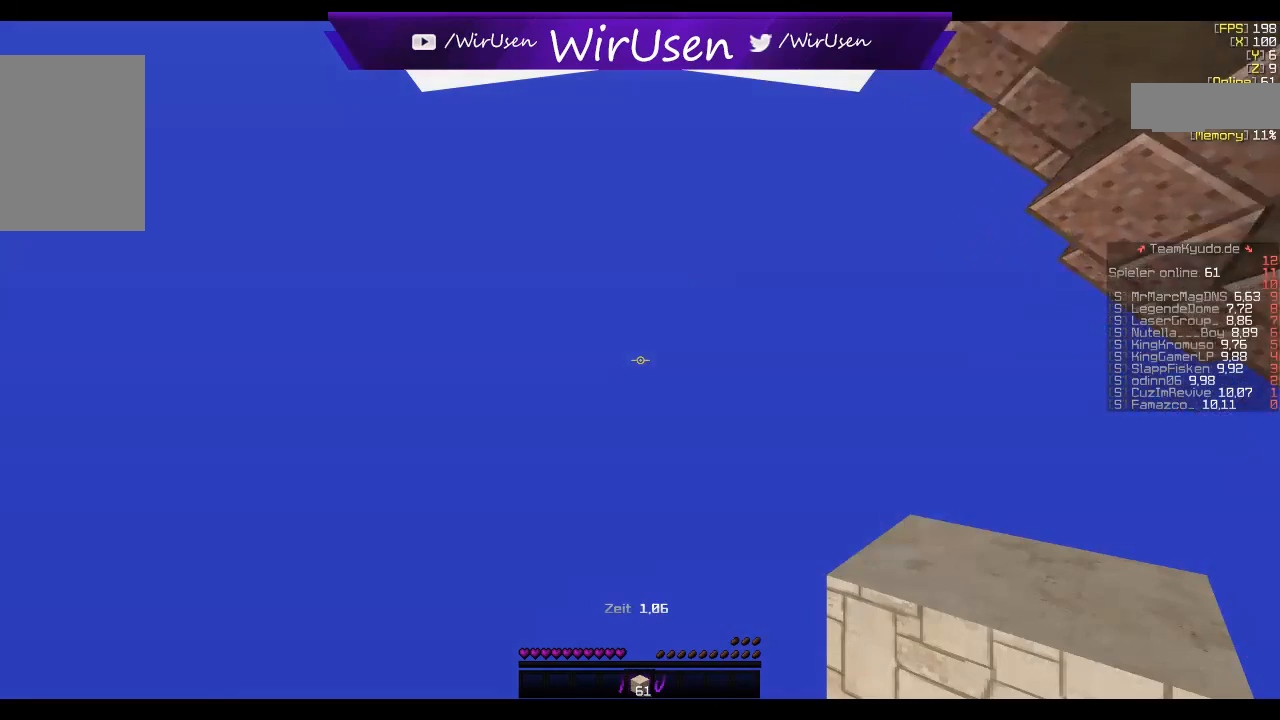
{"keys": [], "mouse": [], "events": [[17, "mouse_right", "up"], [184, "mouse_right", "down"], [200, "mouse_right", "up"], [234, "a", "up"], [250, "mouse_right", "down"], [250, "s", "up"], [334, "mouse_right", "up"]]}
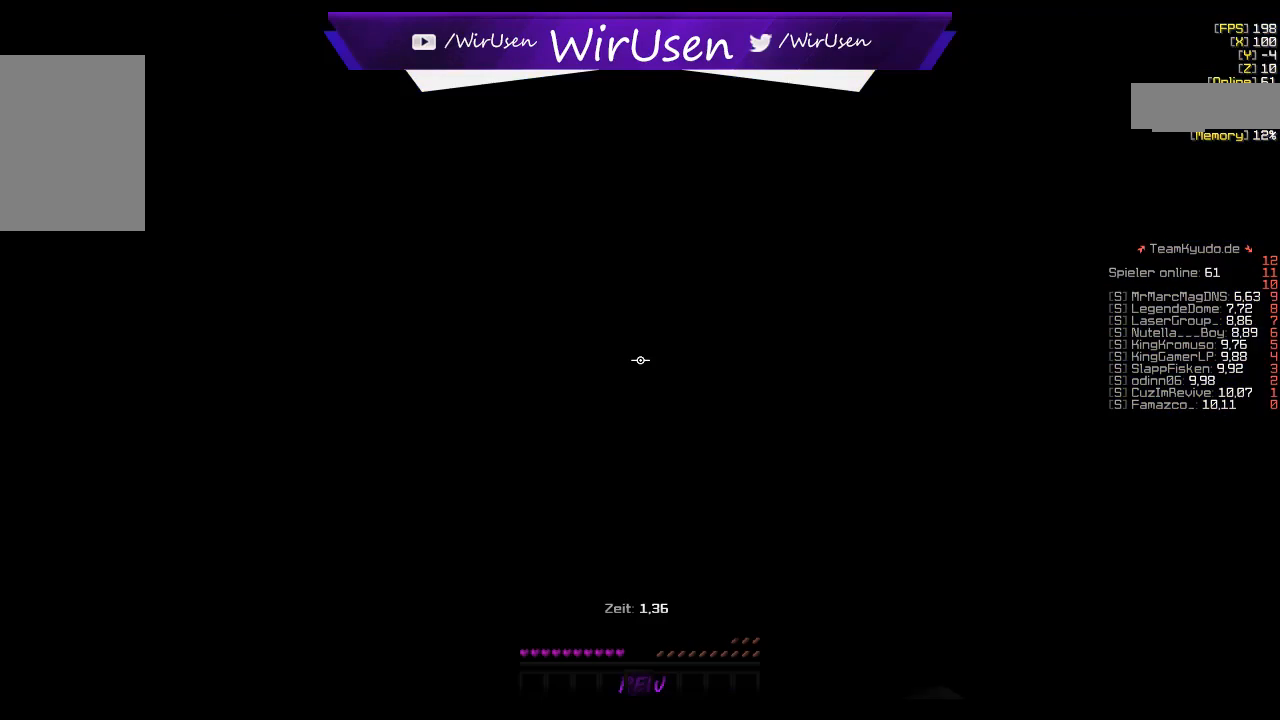
{"keys": [], "mouse": [], "events": []}
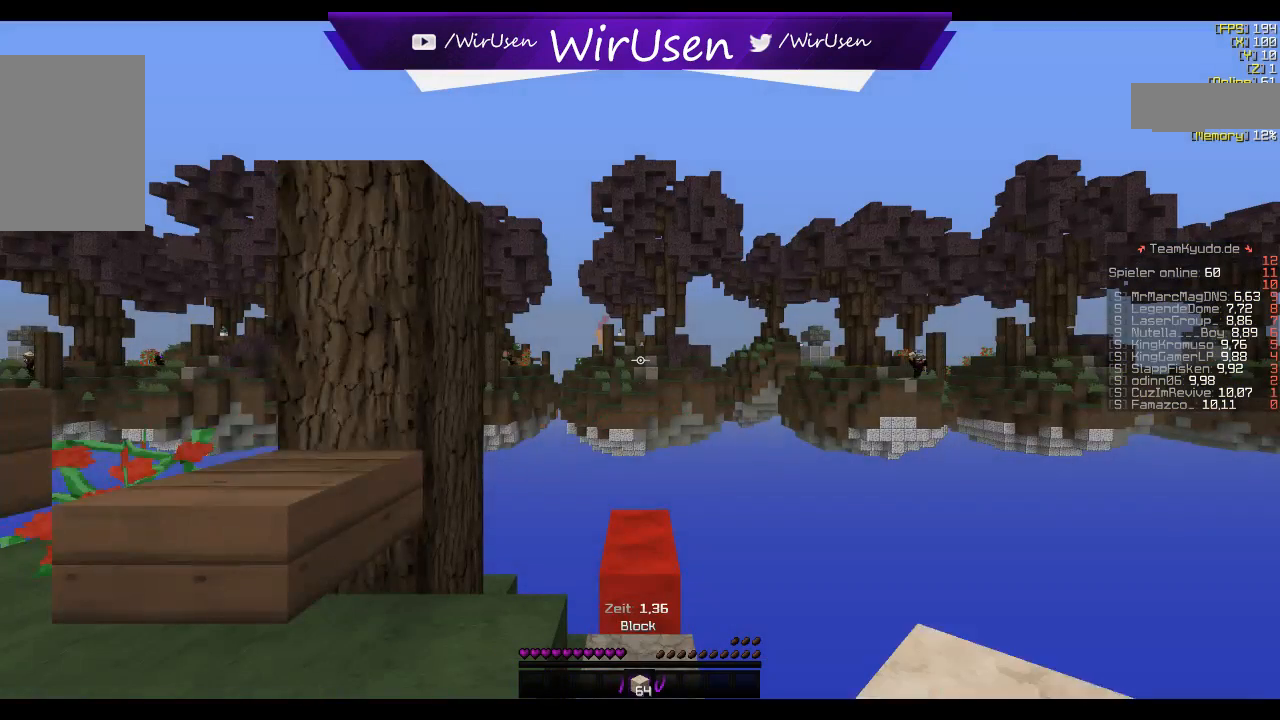
{"keys": [], "mouse": []}
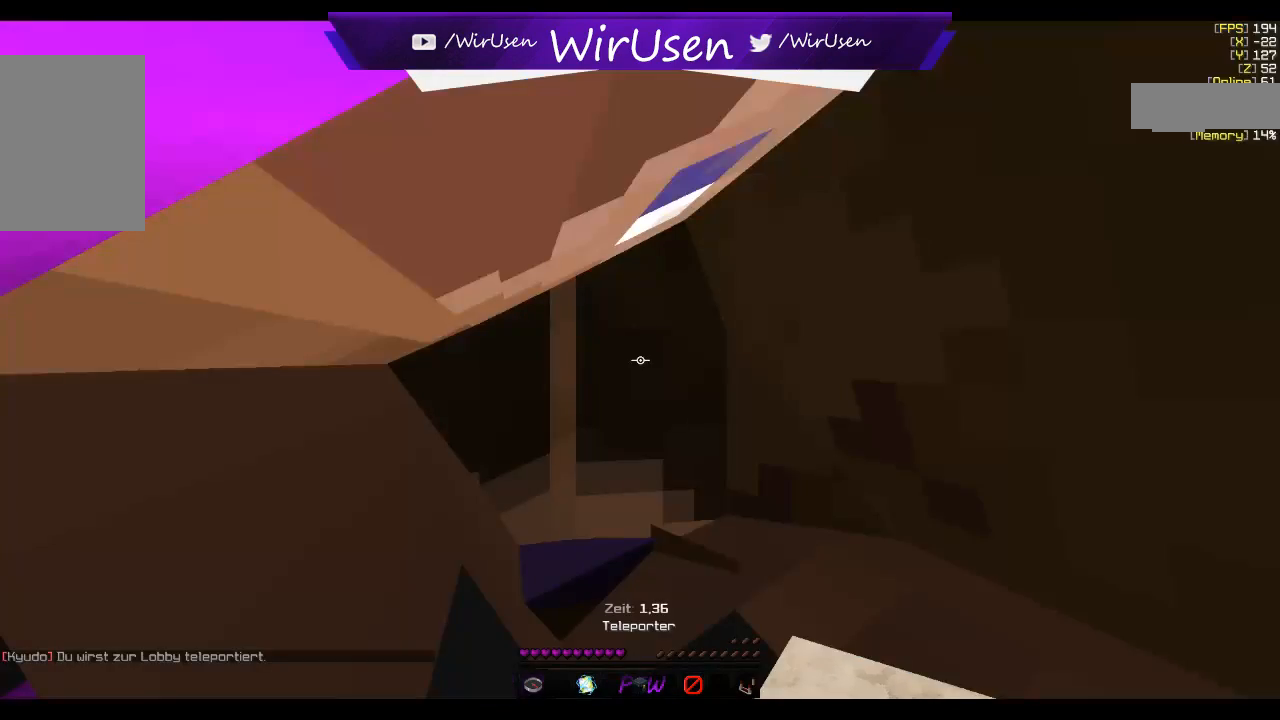
{"keys": [], "mouse": [], "events": []}